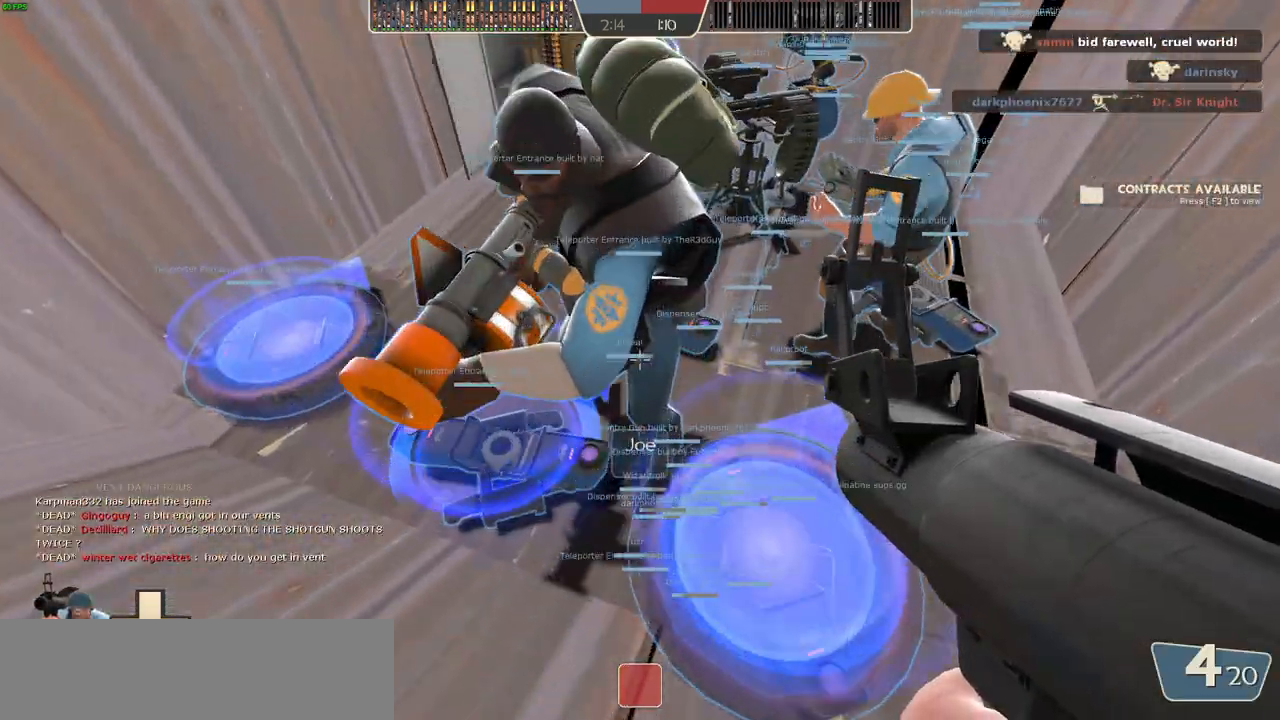
Gameplay with keyboard and mouse; each line is a JSON object with the keys and mouse buttons held at the frame after it. "events" lists presses ("down") and releases ("up") of ".", "/", "0", "1", "2", "3", "4", "5", "6", "7", "8", "9", "a", "alt_l", "alt_r", "b", "backslash", "backspace", "c", "caps_lock", "comma", "ctrl_l", "ctrl_r", "d", "down", "e", "equals", "escape", "f", "f1", "f10", "f11", "f12", "f2", "f3", "f4", "f5", "f6", "f7", "f8", "g", "h", "i", "j", "k", "l", "lbracket", "left", "m", "minus", "n", "num0", "num1", "num2", "num4", "num5", "num7", "num8", "o", "p", "q", "quote", "r", "rbracket", "return", "right", "s", "semicolon", "shift_l", "shift_r", "space", "super", "t", "tab", "tilde", "u", "up", "v", "w", "x", "y", "z", "mouse_left", "mouse_wheel" and "mouse_right" between this image and that frame as [ms after this image, input, new state], when the widget could be followed in between. "mouse_left", "mouse_wheel", "mouse_right" = the "left", "wheel", "right" buttons of the "mouse" list. No other keys are recorded. "wheel" means that the mouse wheel is clicked or scrolled. Mouse movement is not recorded. Not read: f9.
{"keys": [], "mouse": [], "events": [[250, "d", "down"], [283, "s", "down"], [350, "s", "up"], [367, "d", "up"]]}
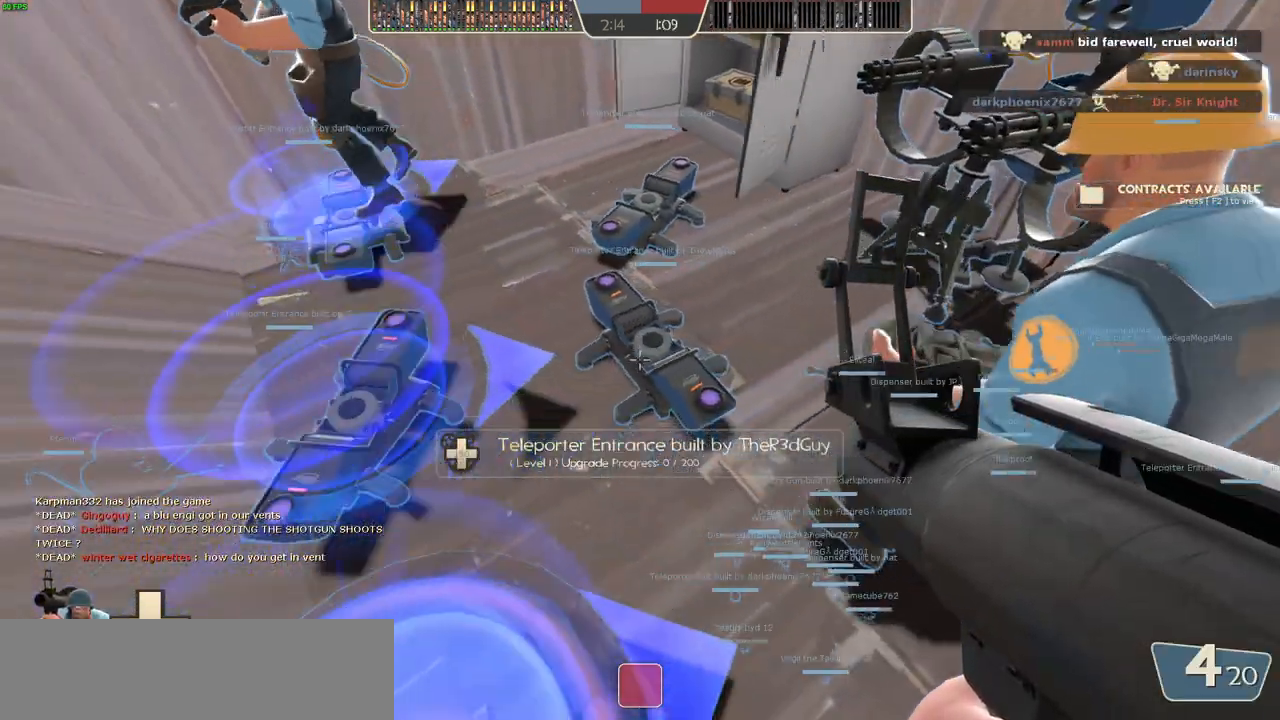
{"keys": [], "mouse": [], "events": [[250, "a", "down"], [333, "a", "up"]]}
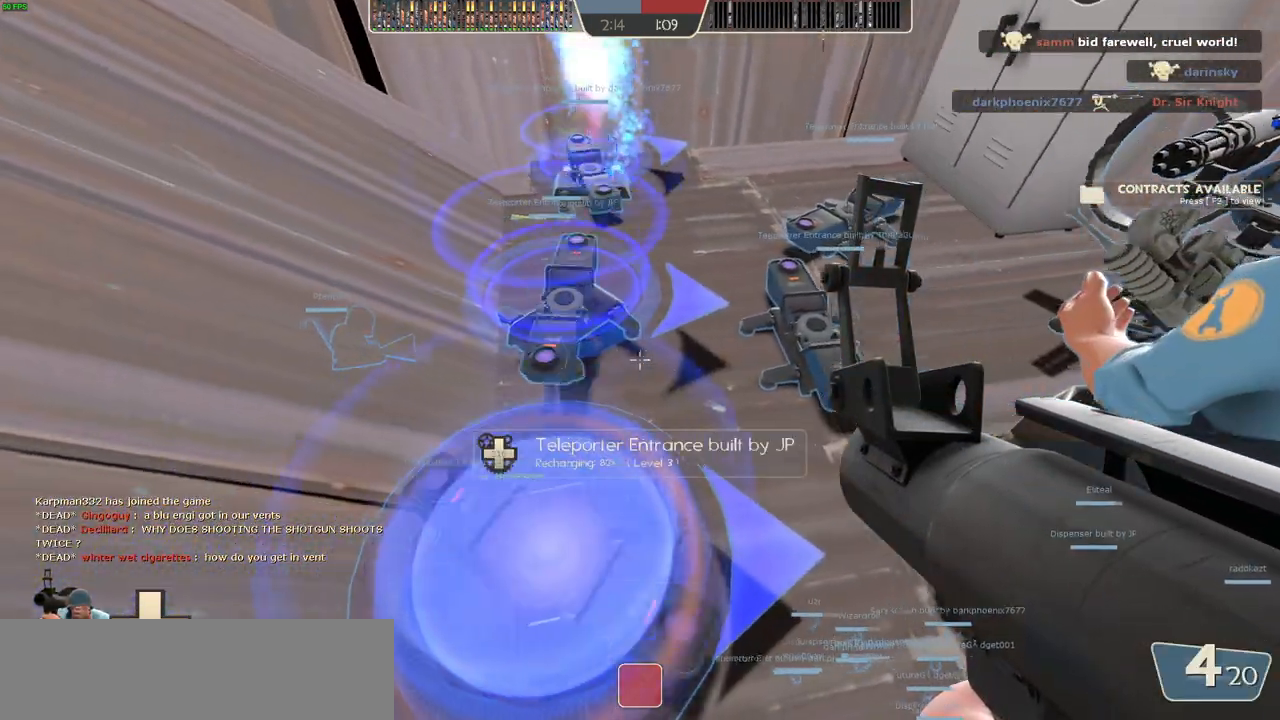
{"keys": [], "mouse": [], "events": []}
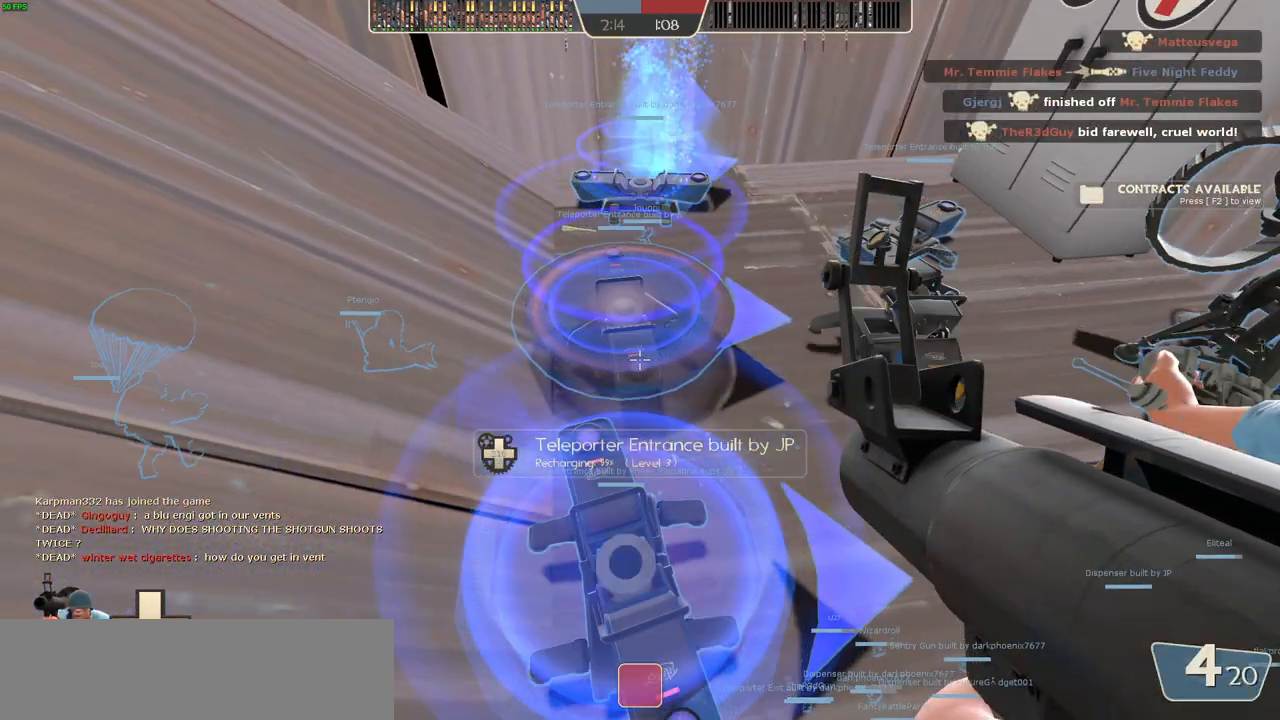
{"keys": [], "mouse": [], "events": []}
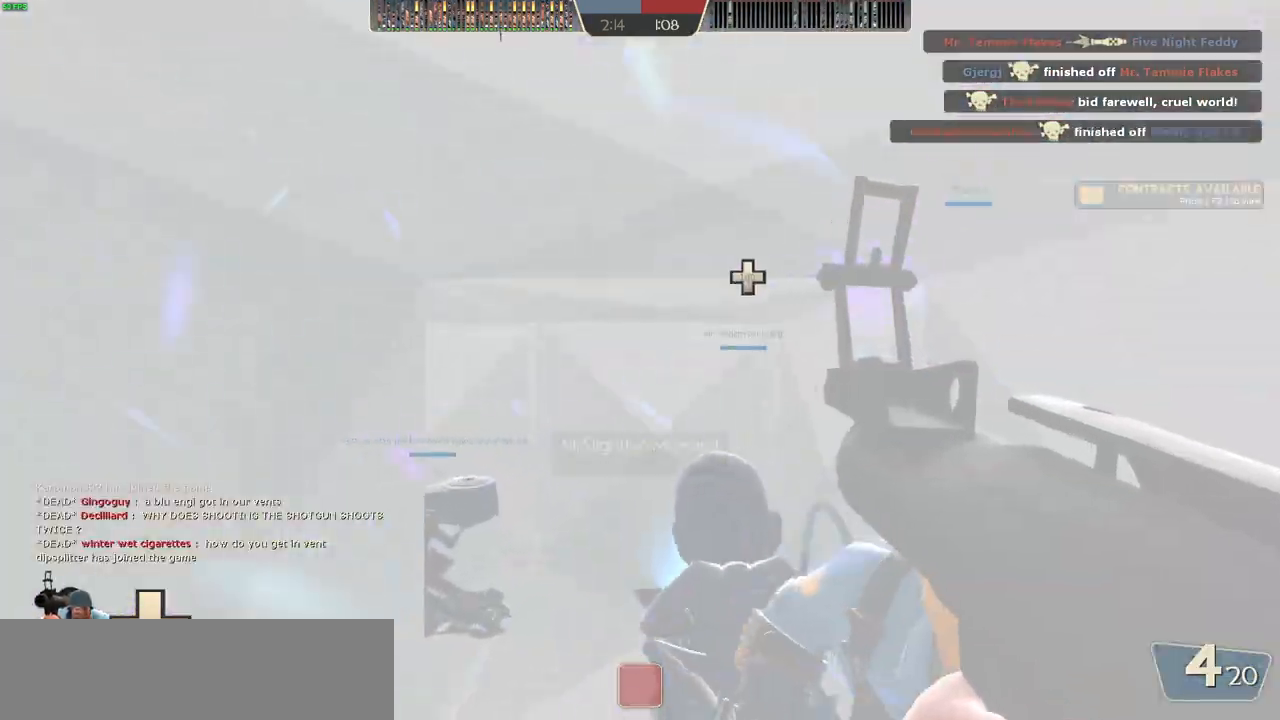
{"keys": ["d", "w"], "mouse": [], "events": [[400, "w", "down"], [500, "d", "down"]]}
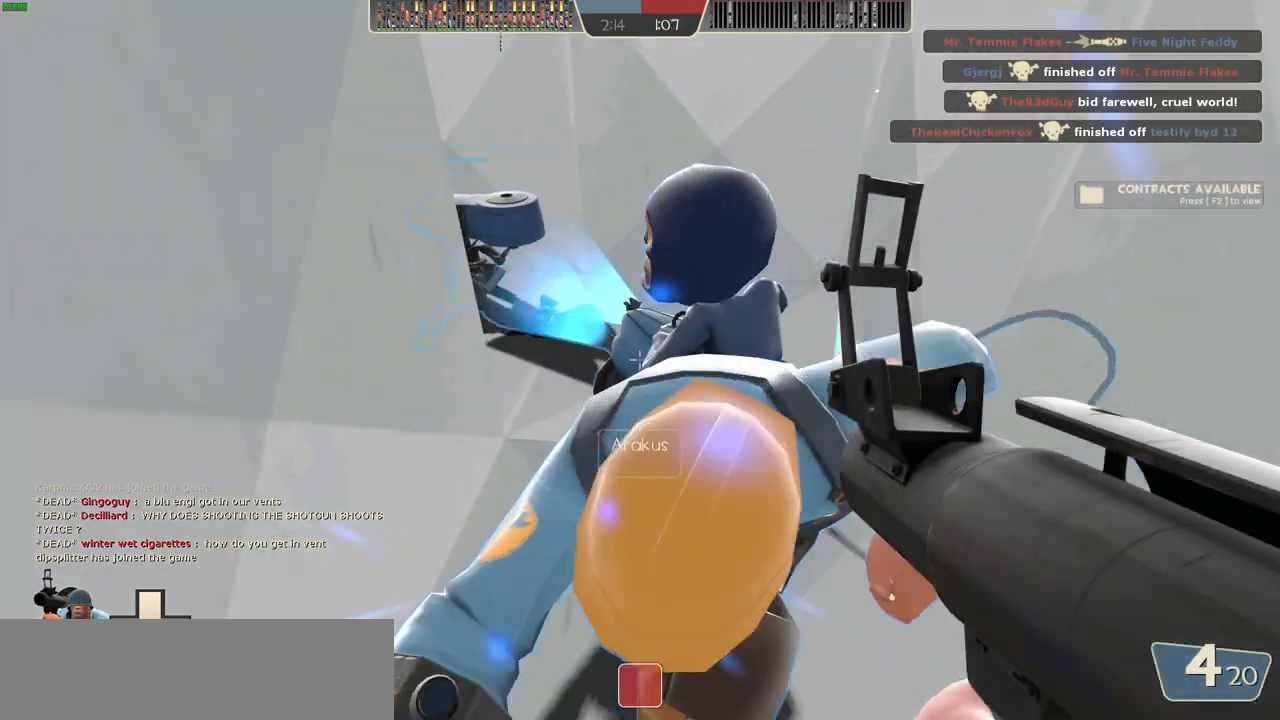
{"keys": ["d", "w"], "mouse": [], "events": [[167, "d", "up"], [233, "w", "up"], [450, "d", "down"], [483, "w", "down"]]}
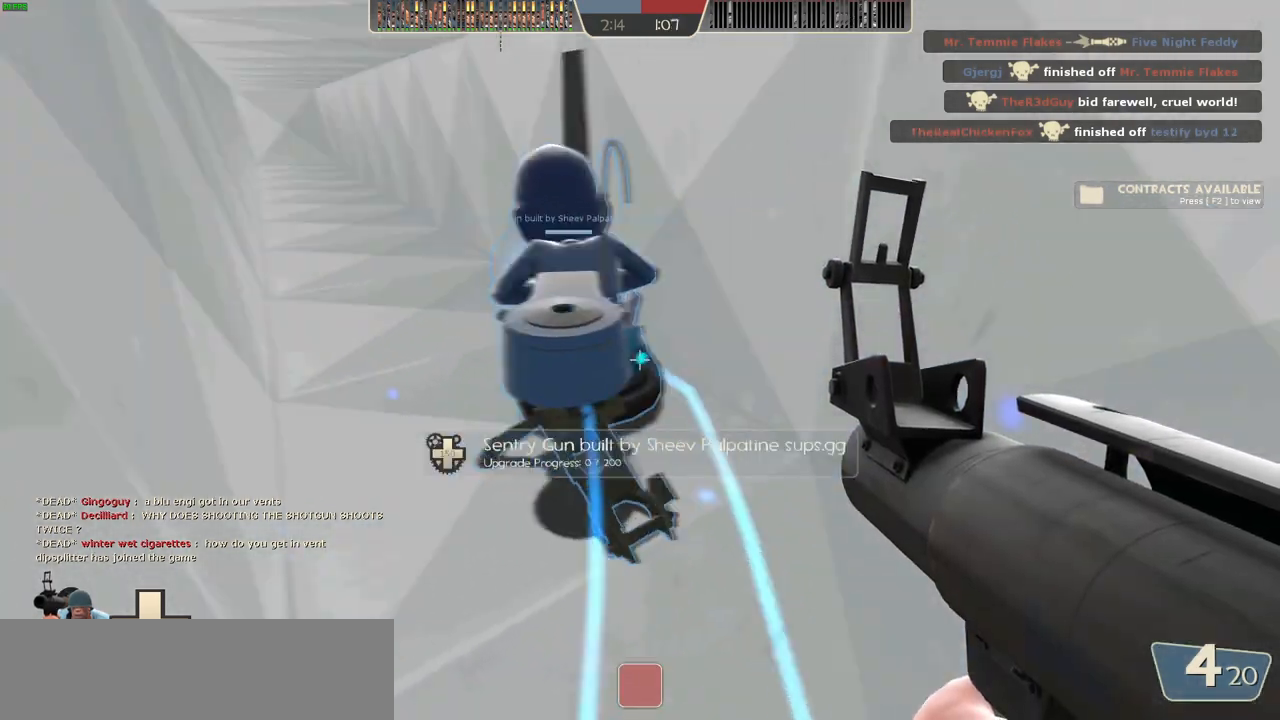
{"keys": ["a"], "mouse": [], "events": [[67, "d", "up"], [167, "w", "up"], [350, "a", "down"]]}
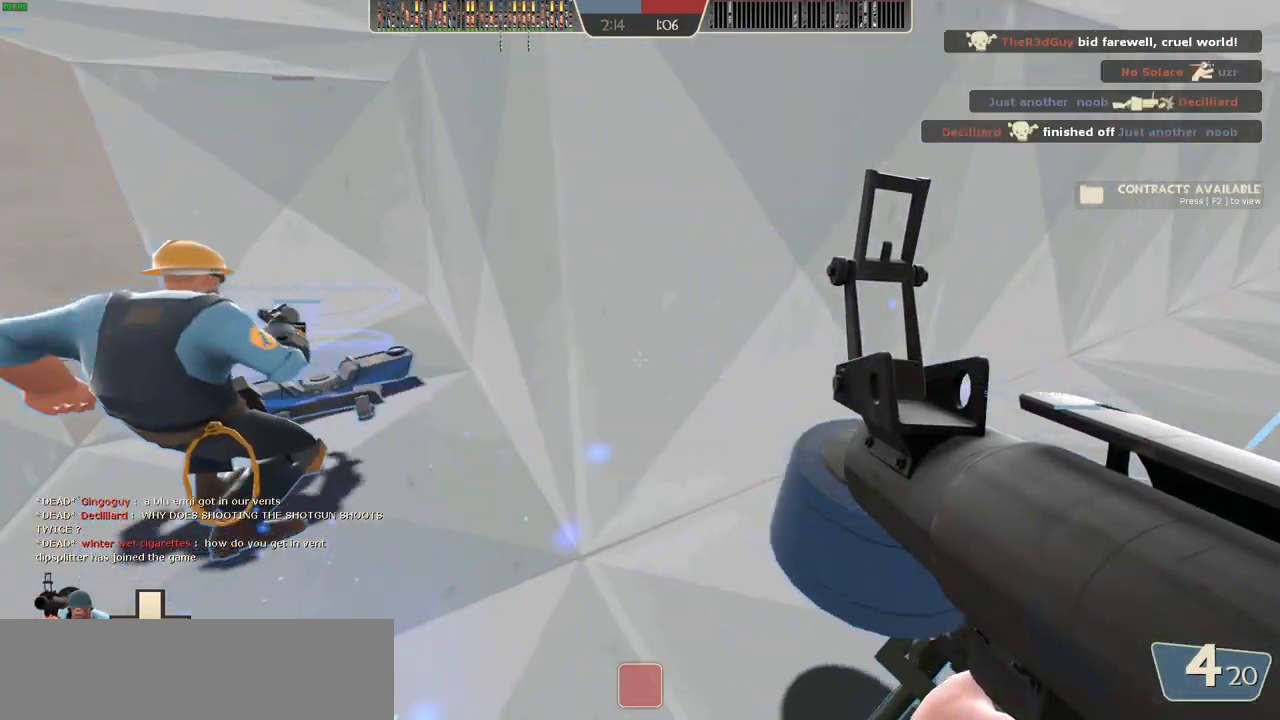
{"keys": ["d"], "mouse": [], "events": [[50, "w", "down"], [83, "a", "up"], [183, "w", "up"], [400, "d", "down"]]}
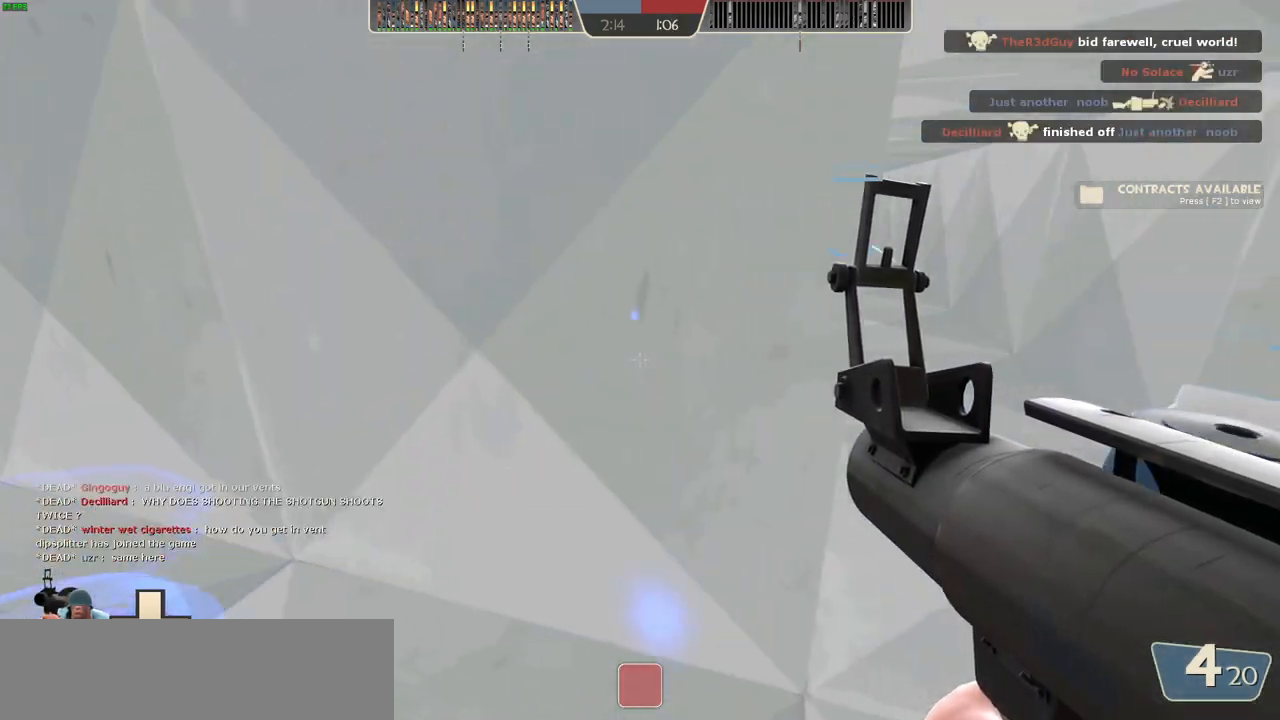
{"keys": ["w"], "mouse": [], "events": [[100, "d", "up"], [433, "w", "down"]]}
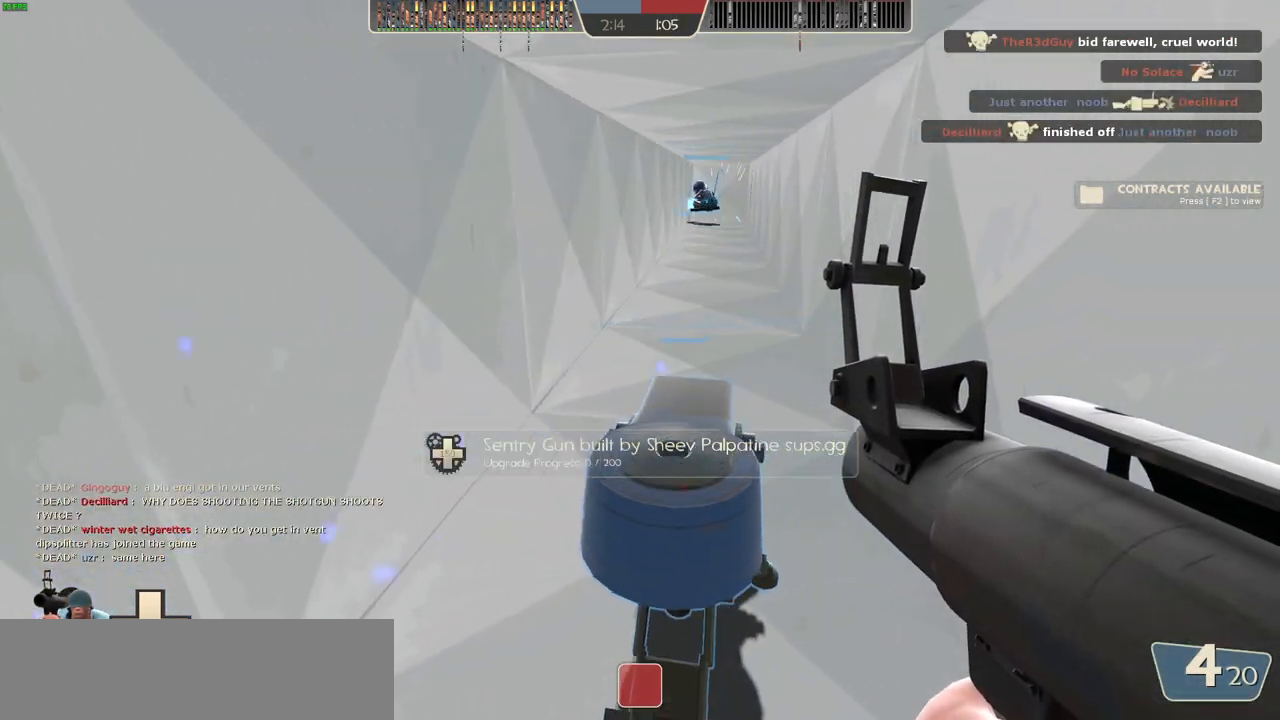
{"keys": [], "mouse": [], "events": [[133, "a", "down"], [233, "a", "up"], [333, "d", "down"], [417, "d", "up"], [417, "w", "up"]]}
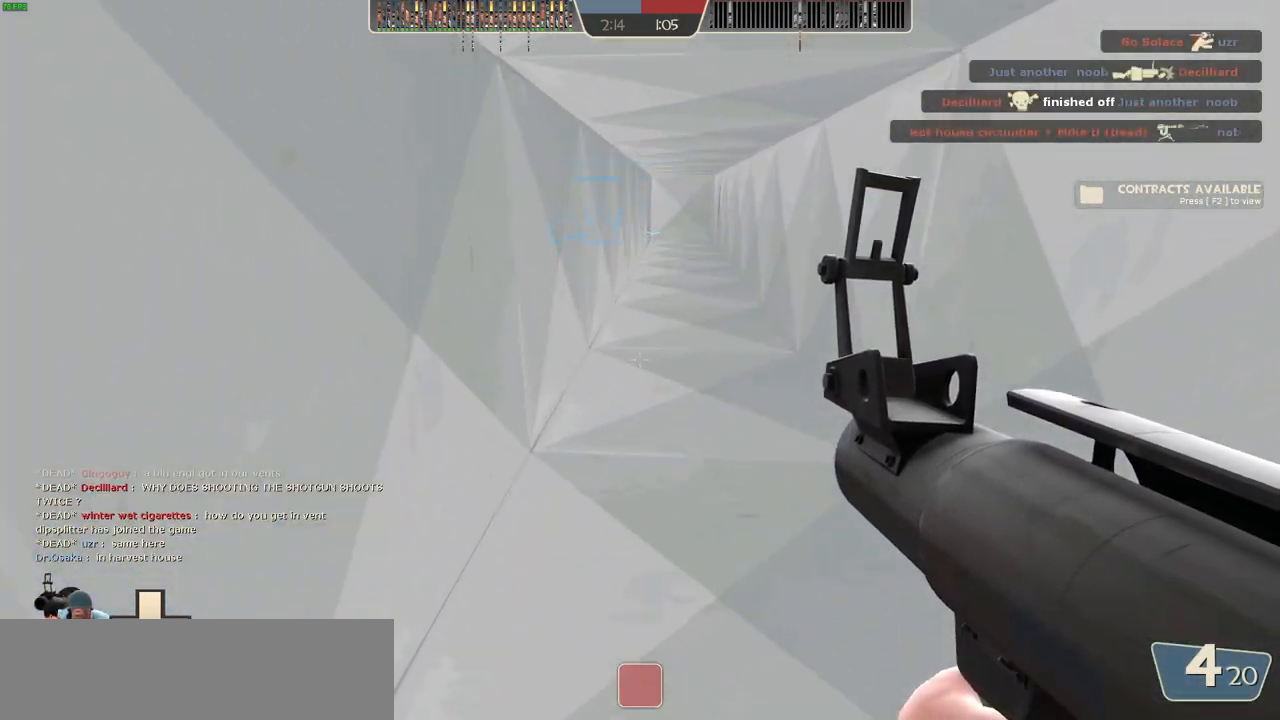
{"keys": ["w"], "mouse": [], "events": [[17, "w", "down"], [117, "d", "down"], [267, "d", "up"]]}
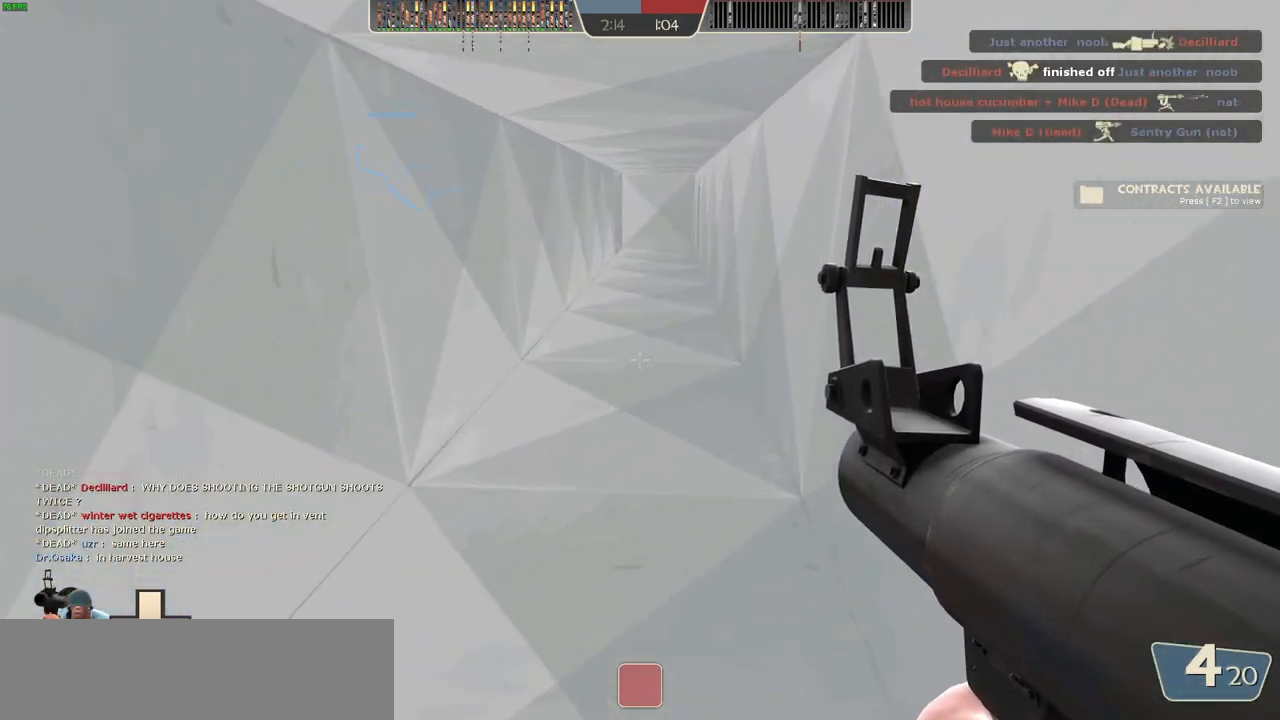
{"keys": ["w"], "mouse": [], "events": [[83, "space", "down"], [200, "space", "up"]]}
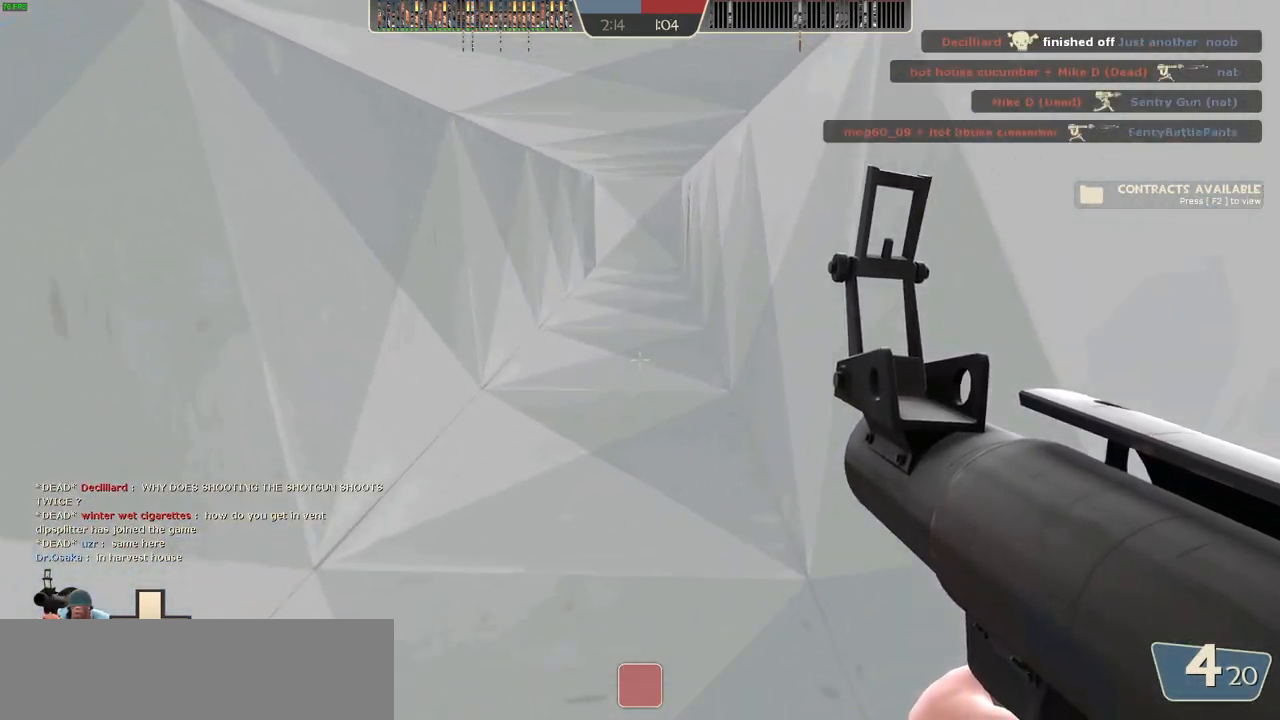
{"keys": ["w"], "mouse": [], "events": [[50, "space", "down"], [133, "space", "up"], [300, "space", "down"], [383, "space", "up"]]}
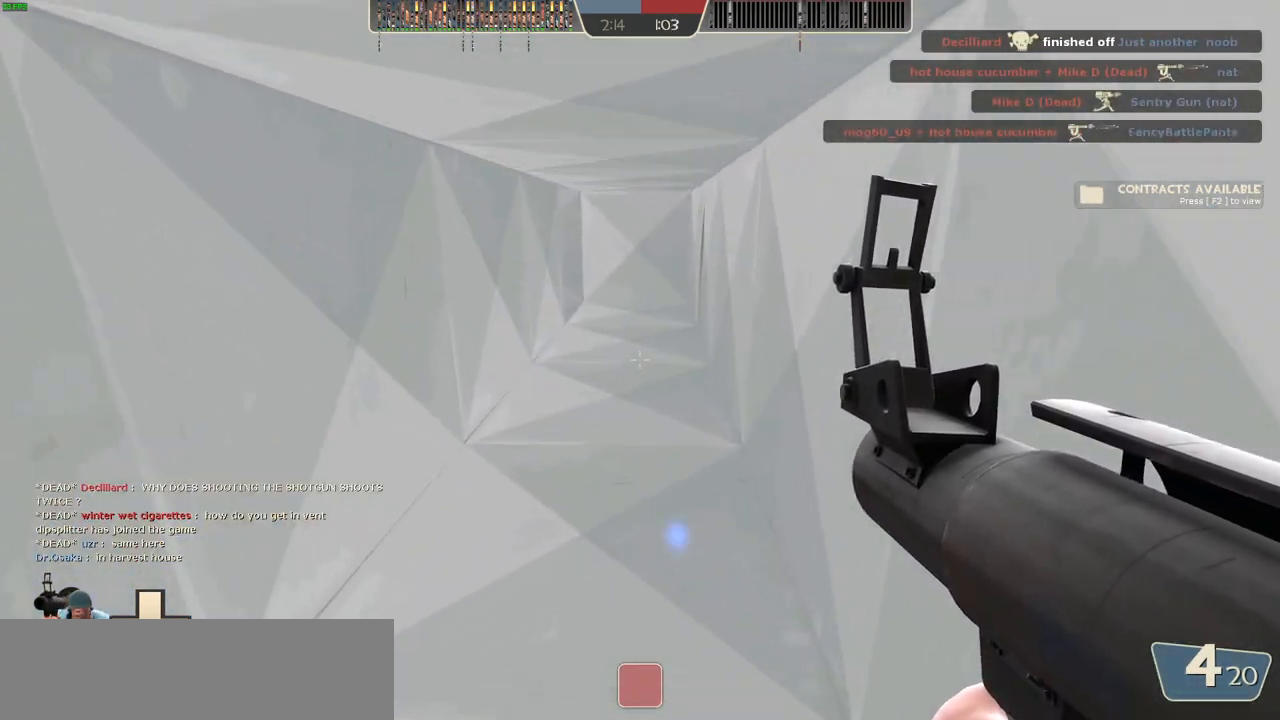
{"keys": ["w"], "mouse": [], "events": [[50, "space", "down"], [150, "space", "up"], [283, "space", "down"], [383, "space", "up"]]}
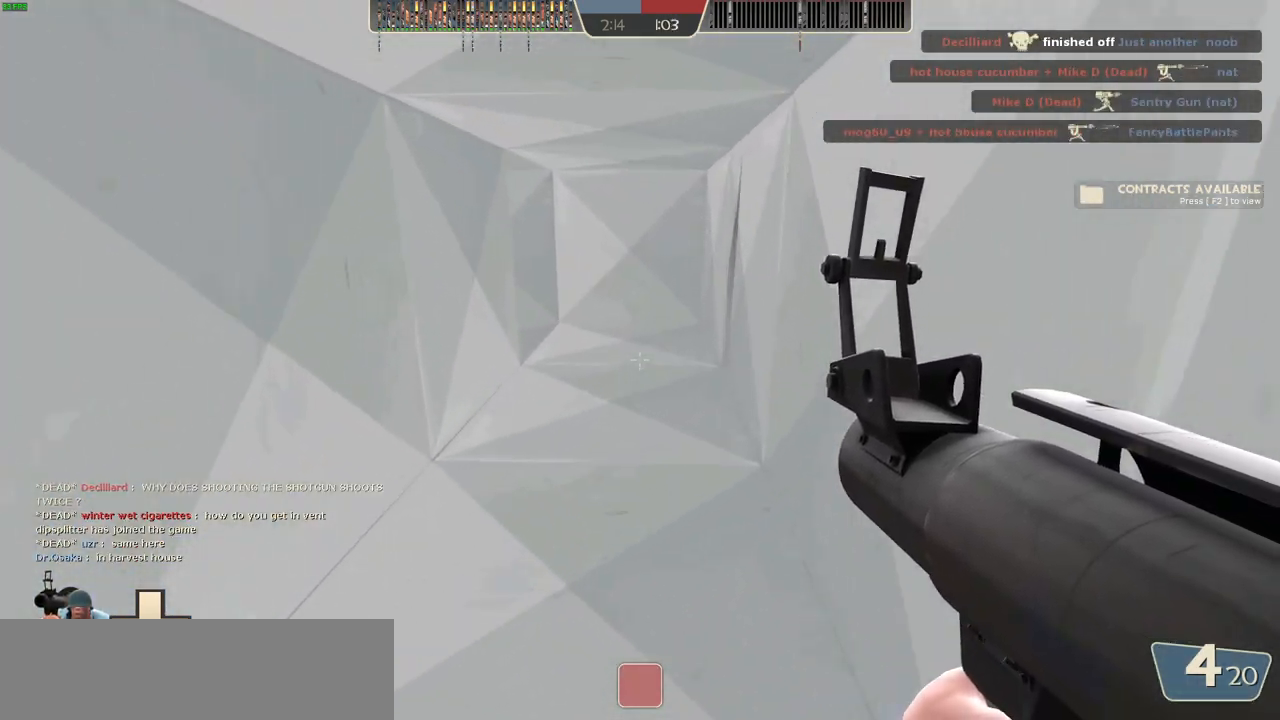
{"keys": ["d", "w"], "mouse": [], "events": [[67, "space", "down"], [150, "space", "up"], [417, "d", "down"]]}
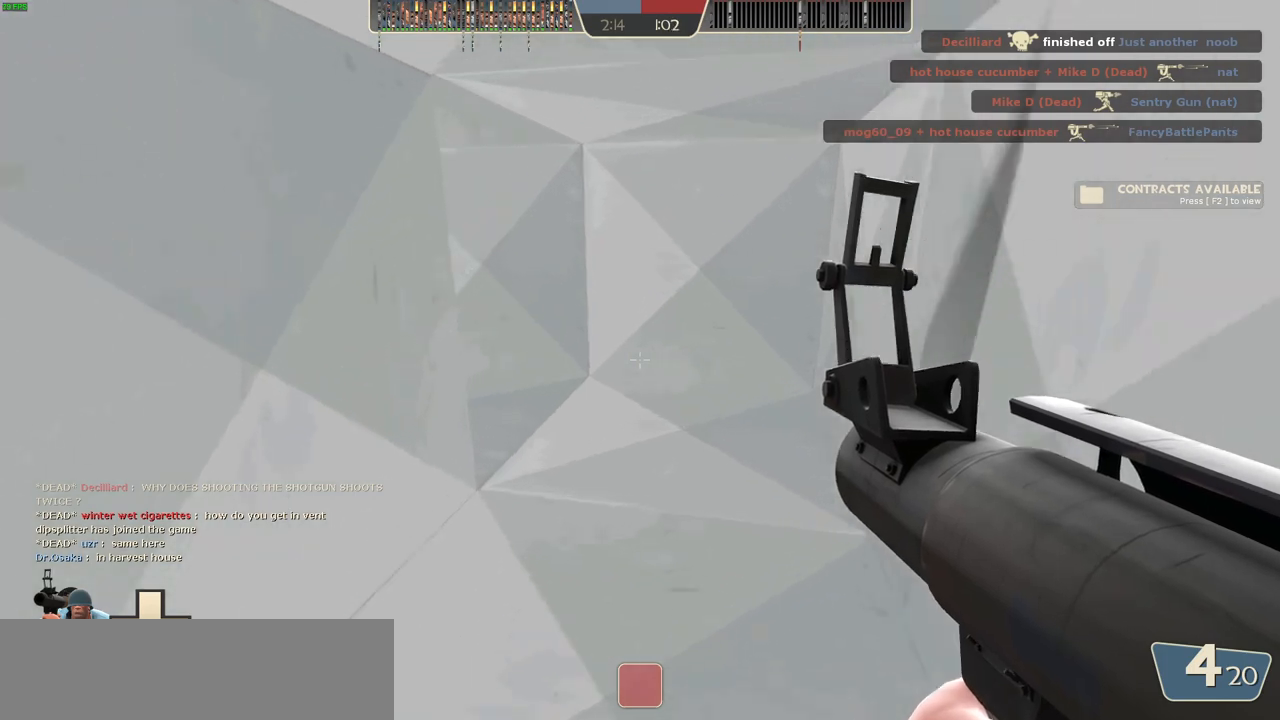
{"keys": ["w"], "mouse": [], "events": [[133, "d", "up"]]}
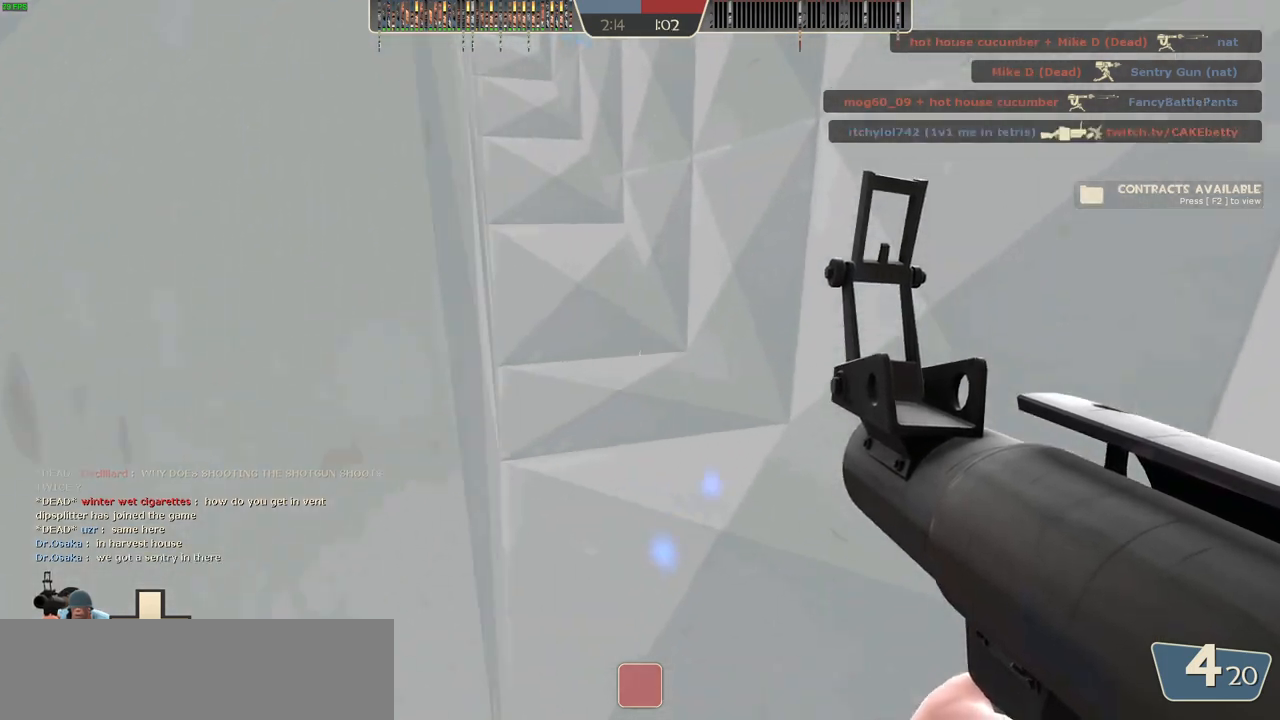
{"keys": ["w"], "mouse": [], "events": [[83, "d", "down"], [200, "d", "up"], [250, "a", "down"], [350, "a", "up"]]}
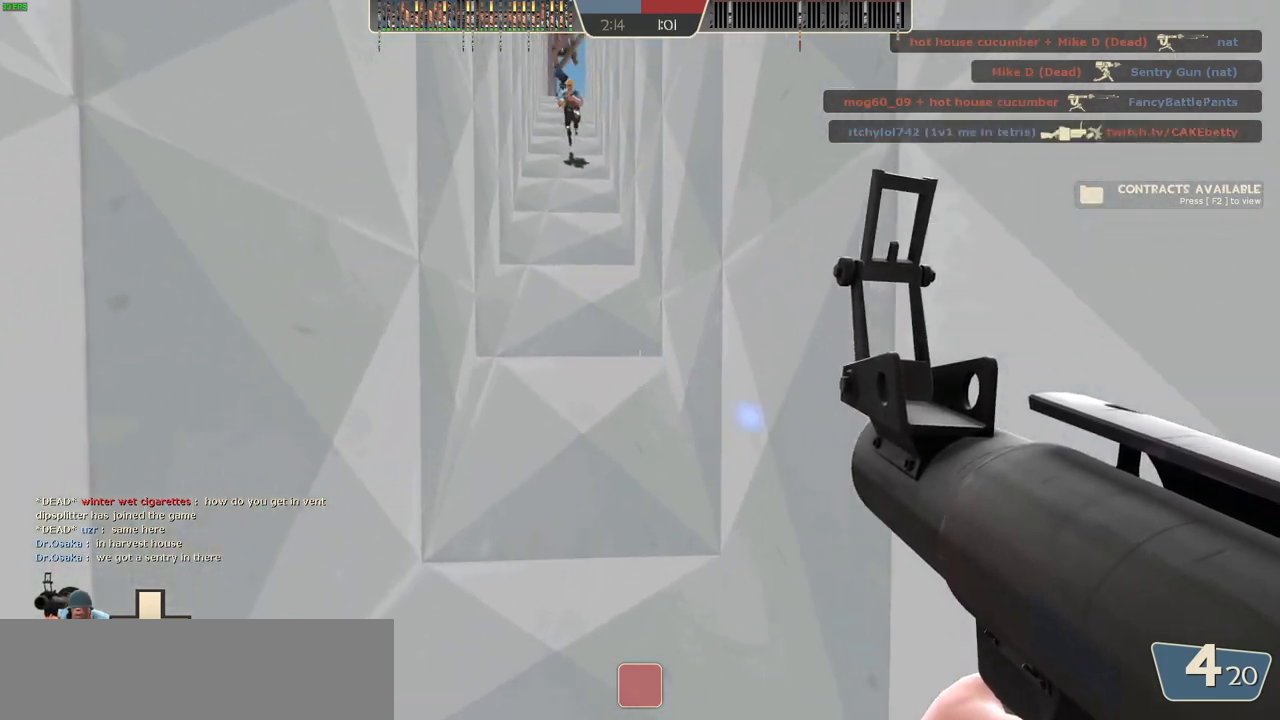
{"keys": ["w"], "mouse": [], "events": []}
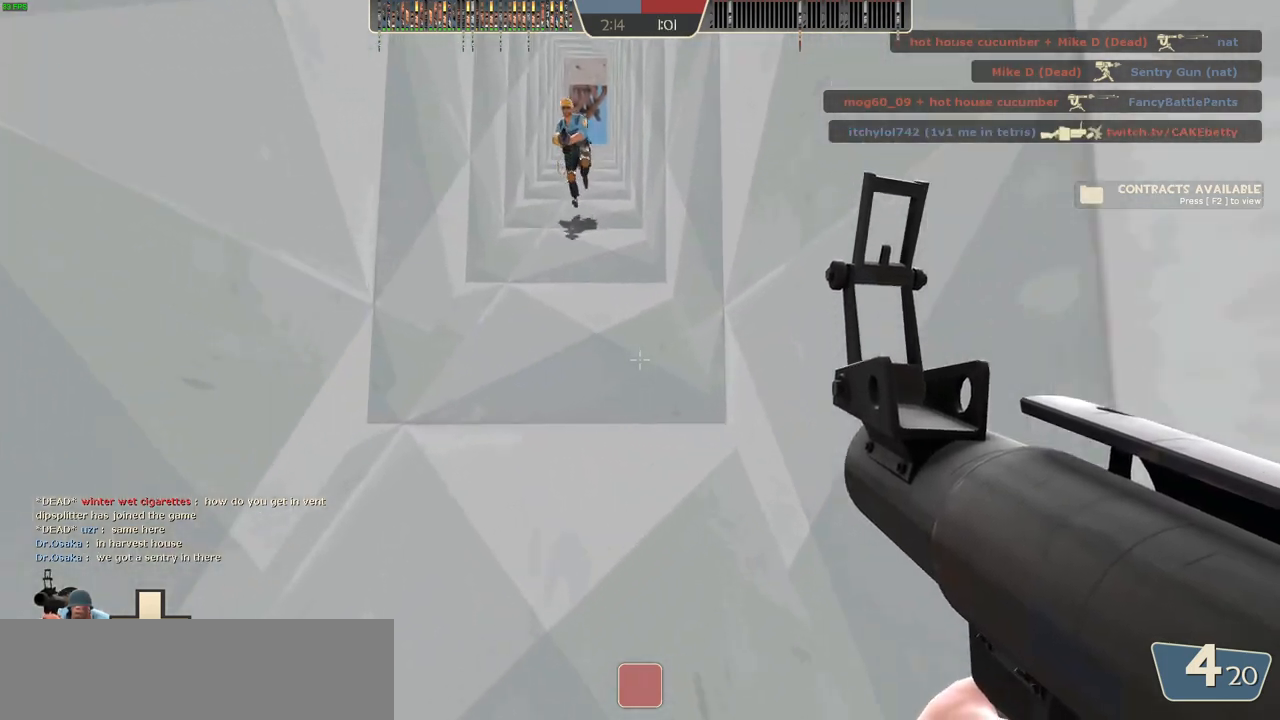
{"keys": ["w"], "mouse": [], "events": [[33, "d", "down"], [133, "d", "up"], [317, "space", "down"], [433, "space", "up"]]}
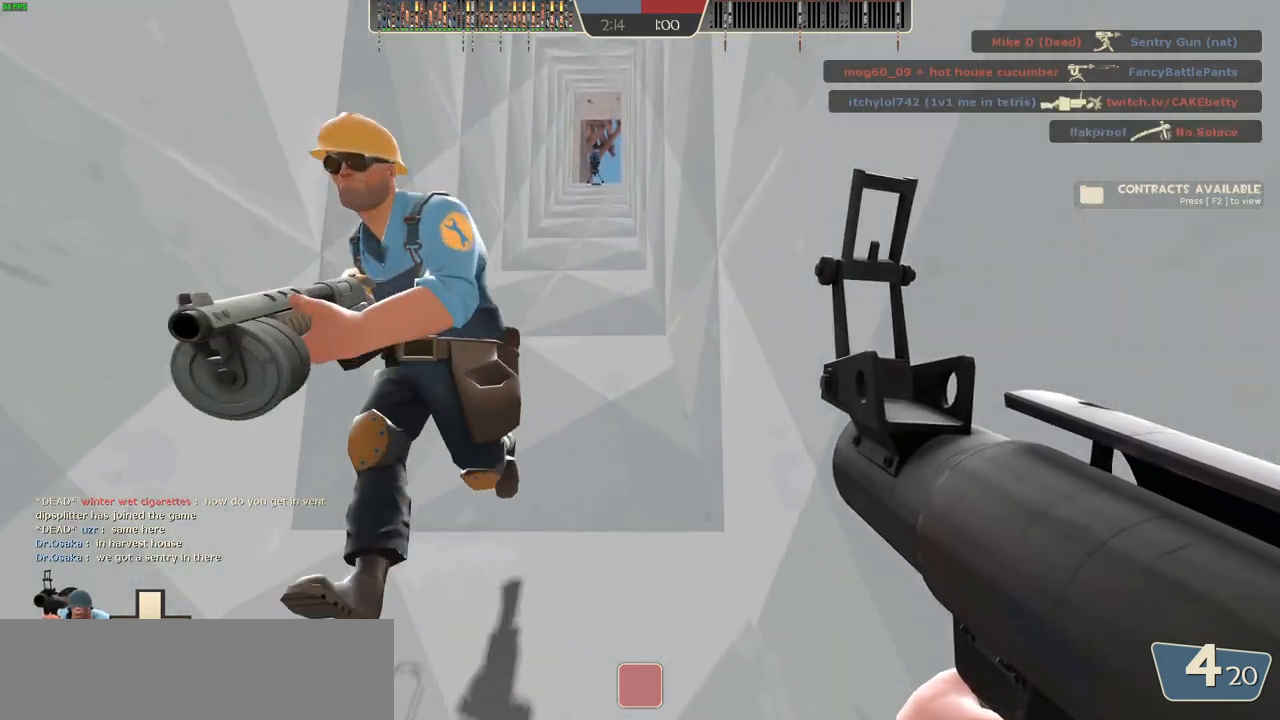
{"keys": ["space", "w"], "mouse": [], "events": [[117, "space", "down"], [217, "space", "up"], [417, "space", "down"]]}
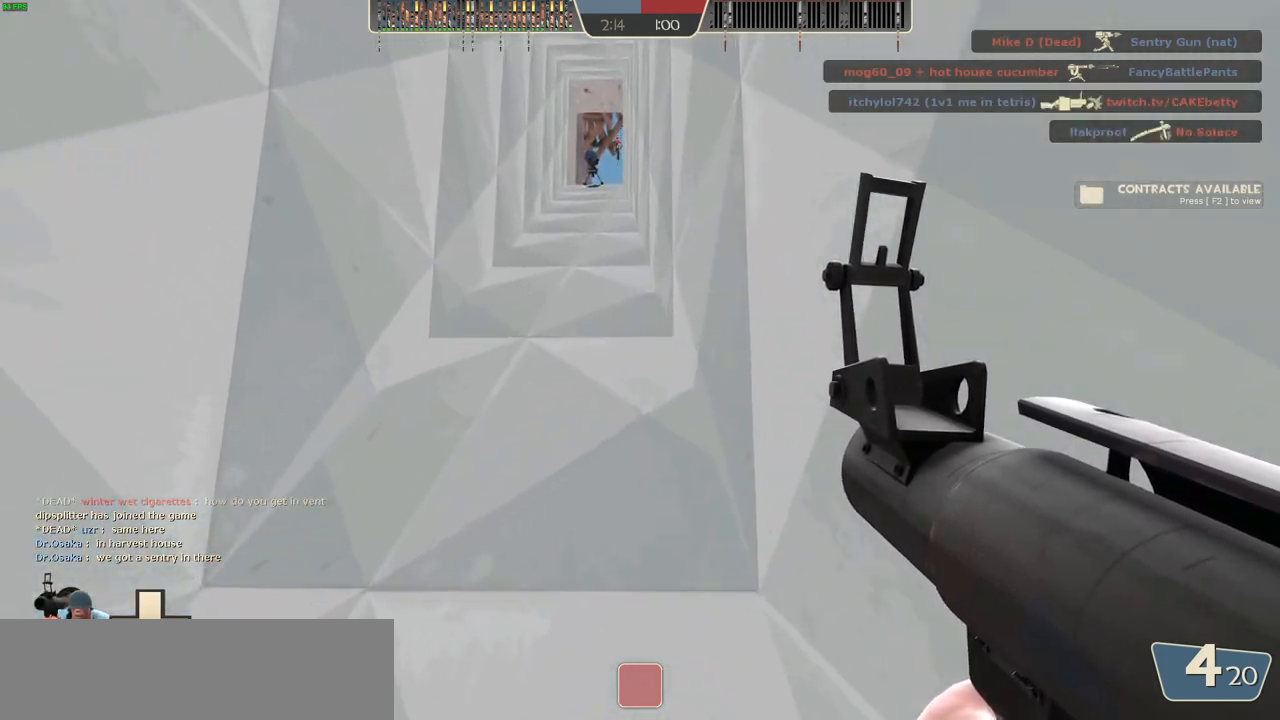
{"keys": ["w"], "mouse": [], "events": [[17, "space", "up"], [217, "space", "down"], [317, "space", "up"]]}
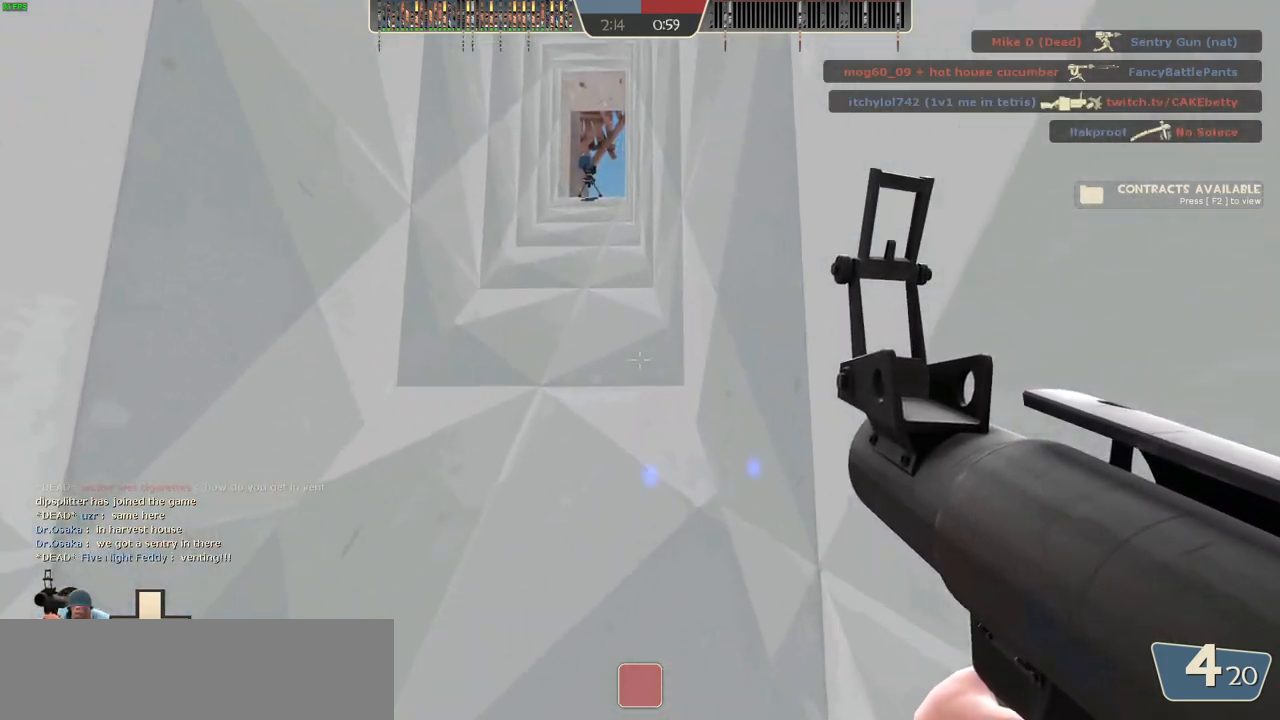
{"keys": ["w"], "mouse": [], "events": [[50, "space", "down"], [183, "space", "up"], [383, "space", "down"], [500, "space", "up"]]}
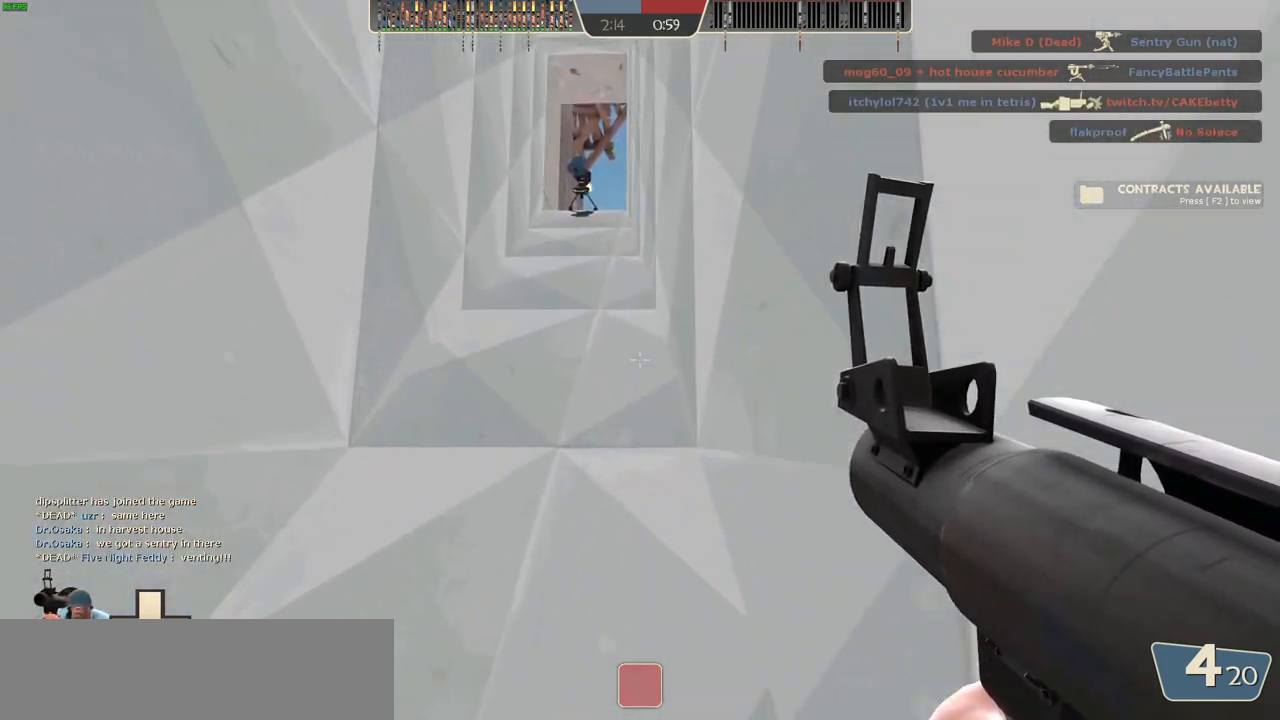
{"keys": ["w"], "mouse": [], "events": [[200, "space", "down"], [317, "space", "up"]]}
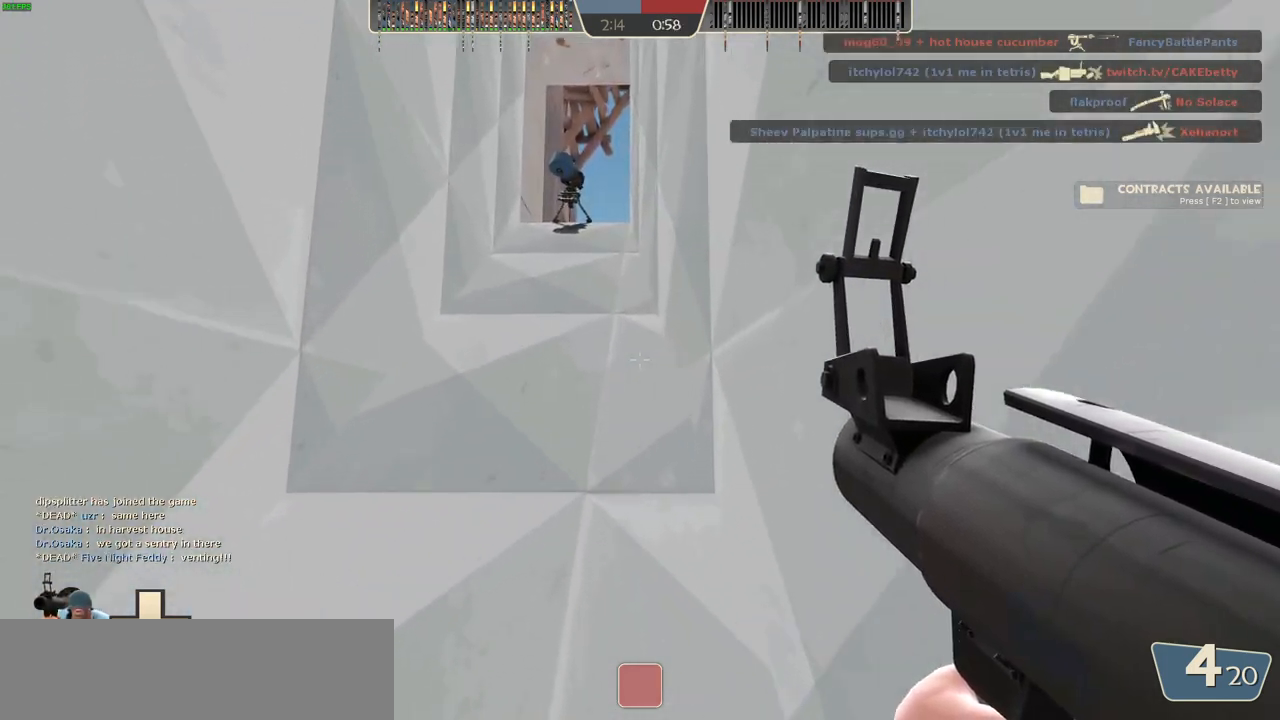
{"keys": ["w"], "mouse": [], "events": [[50, "space", "down"], [167, "space", "up"], [400, "space", "down"], [500, "space", "up"]]}
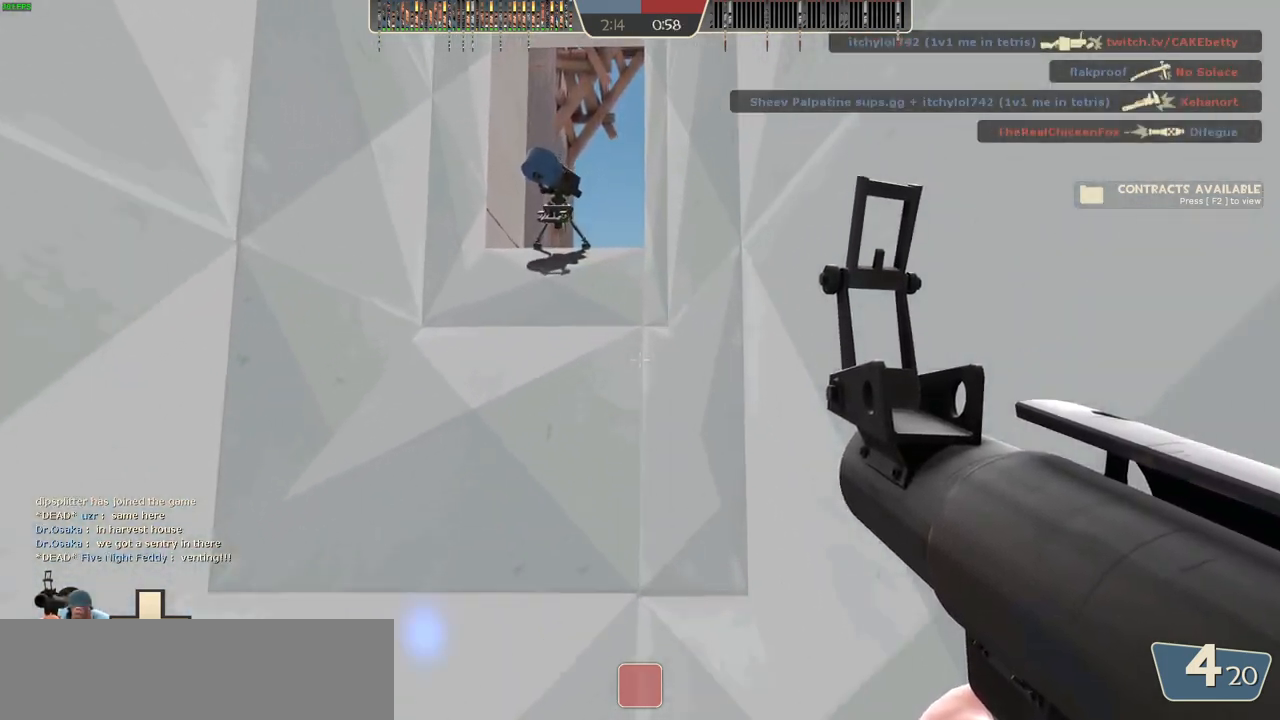
{"keys": ["w"], "mouse": [], "events": [[267, "space", "down"], [383, "space", "up"]]}